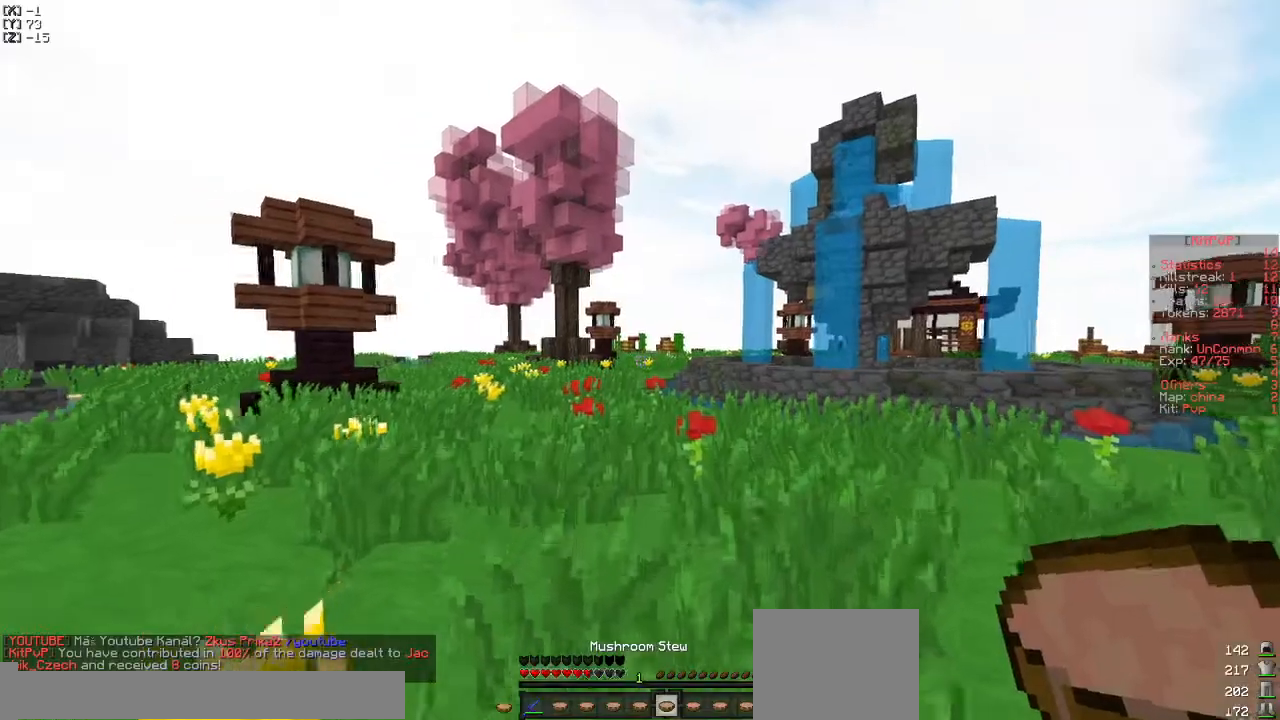
Gameplay with keyboard; each line is a JSON object with the keys held at the frame after it. "events" lists presses ("down") and releases ("up") of "a", "d", "s" and "w" between this image and that frame as [ms after this image, input, new state], when the widget could be followed in between. No other keys are recorded. Mouse input is not recorded.
{"keys": ["w"], "events": []}
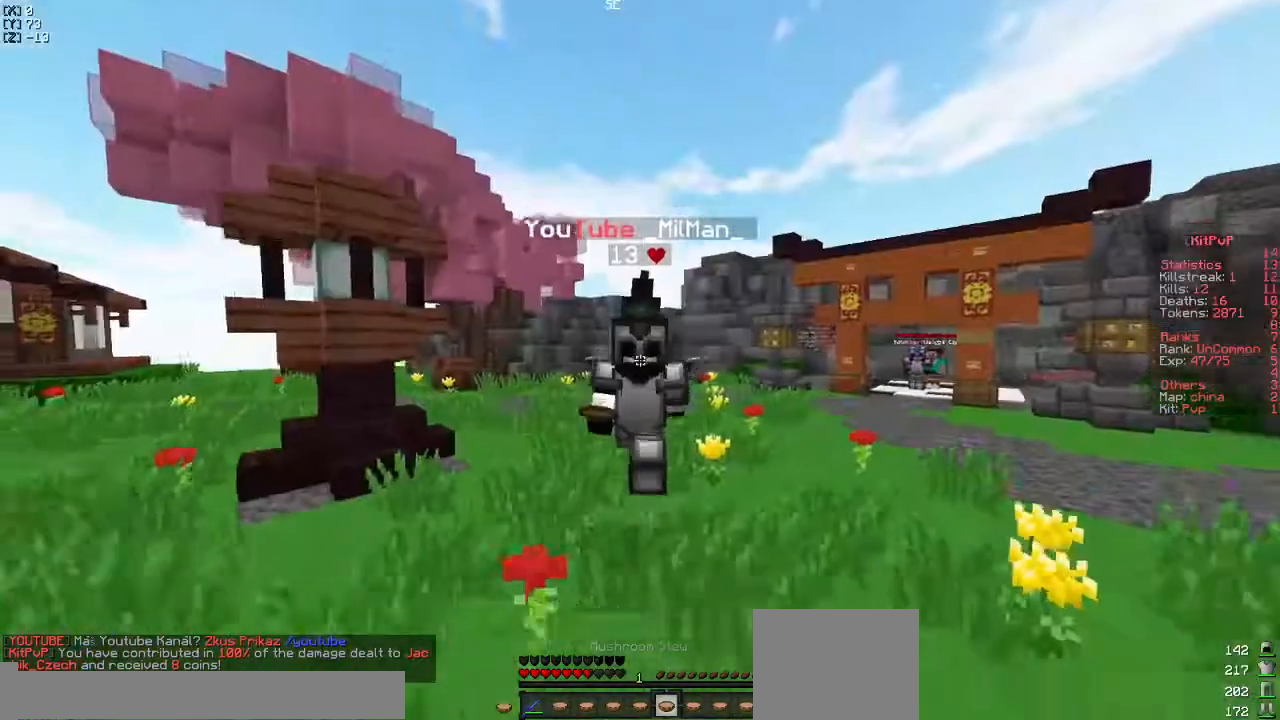
{"keys": ["w"], "events": []}
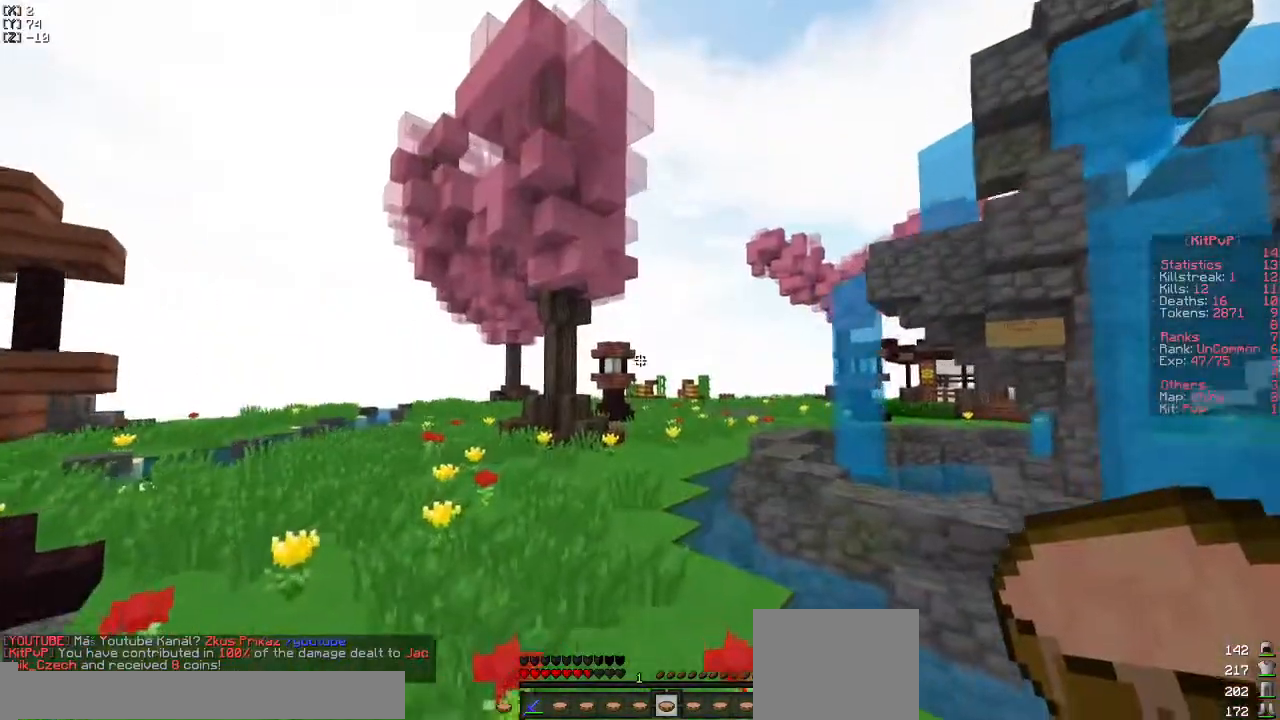
{"keys": ["w"], "events": [[33, "a", "down"], [250, "a", "up"]]}
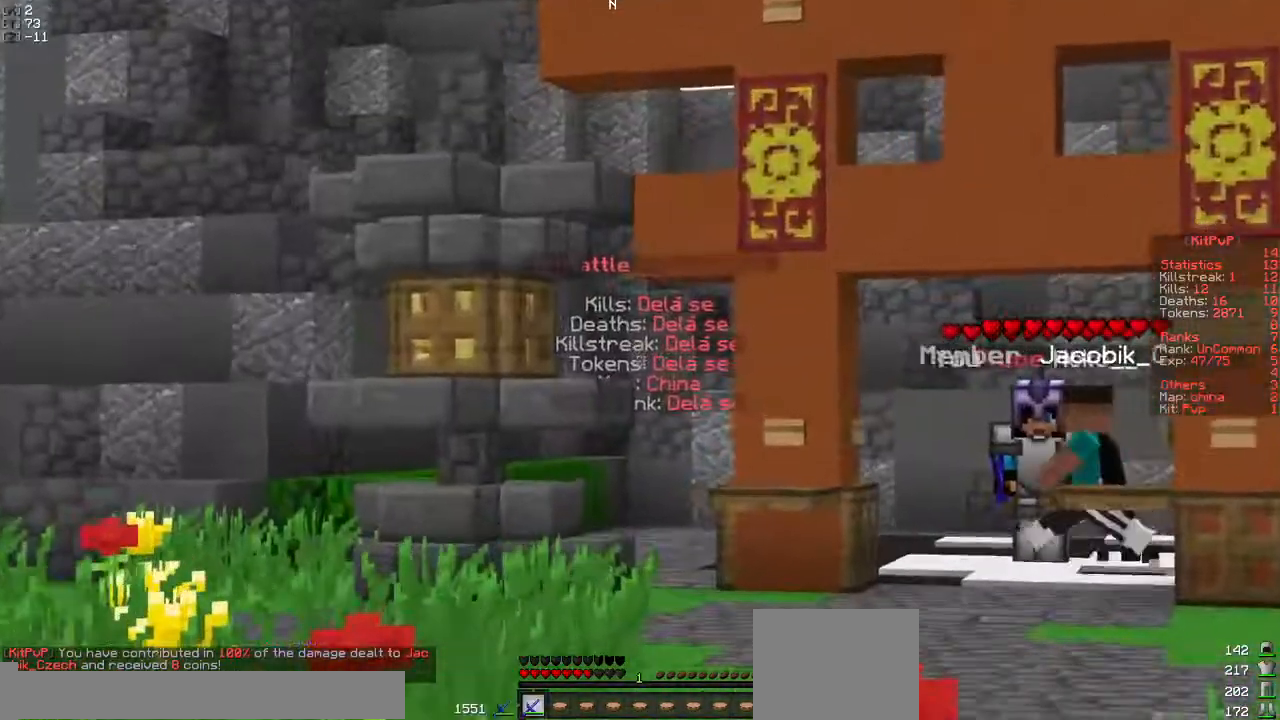
{"keys": [], "events": [[217, "a", "down"], [367, "w", "up"], [400, "a", "up"]]}
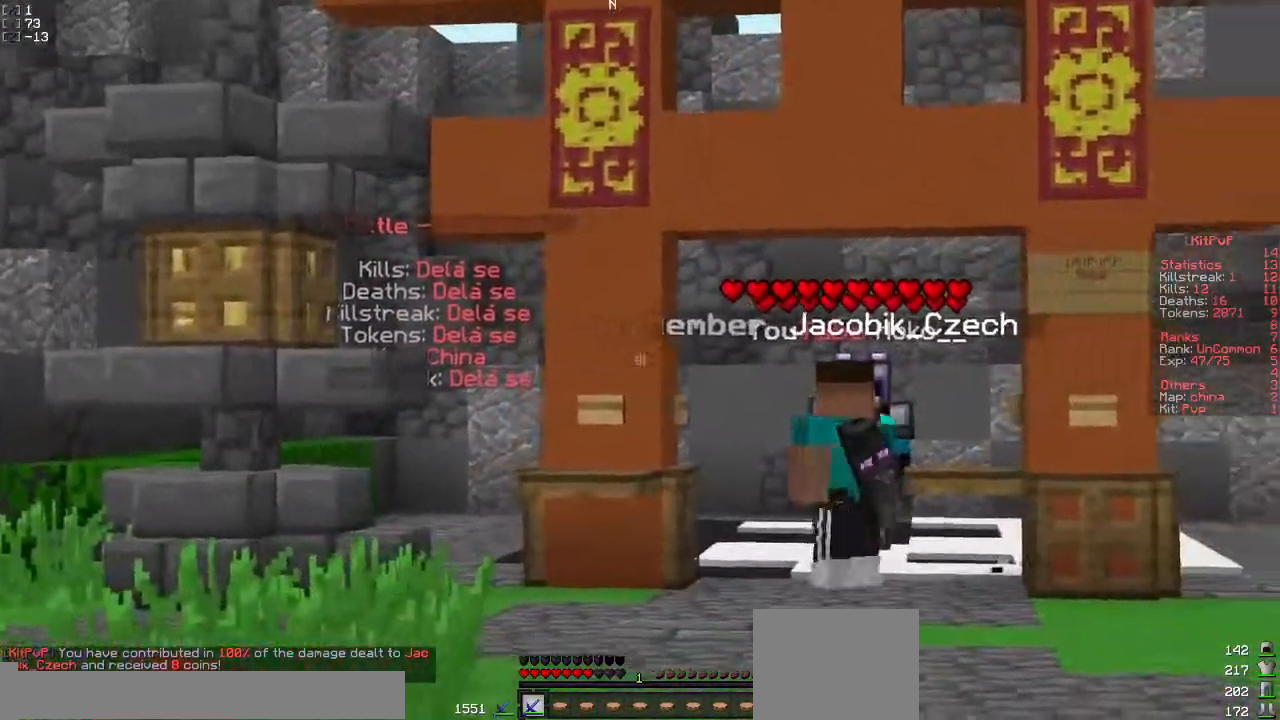
{"keys": [], "events": []}
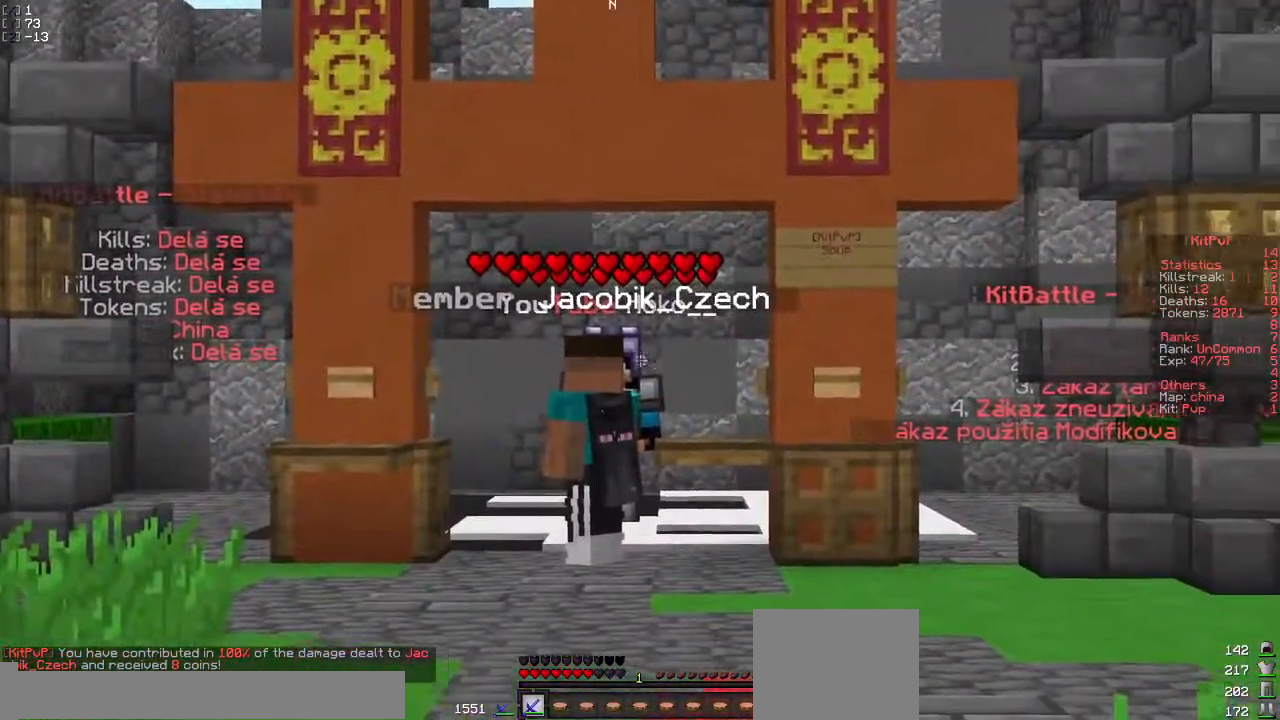
{"keys": [], "events": []}
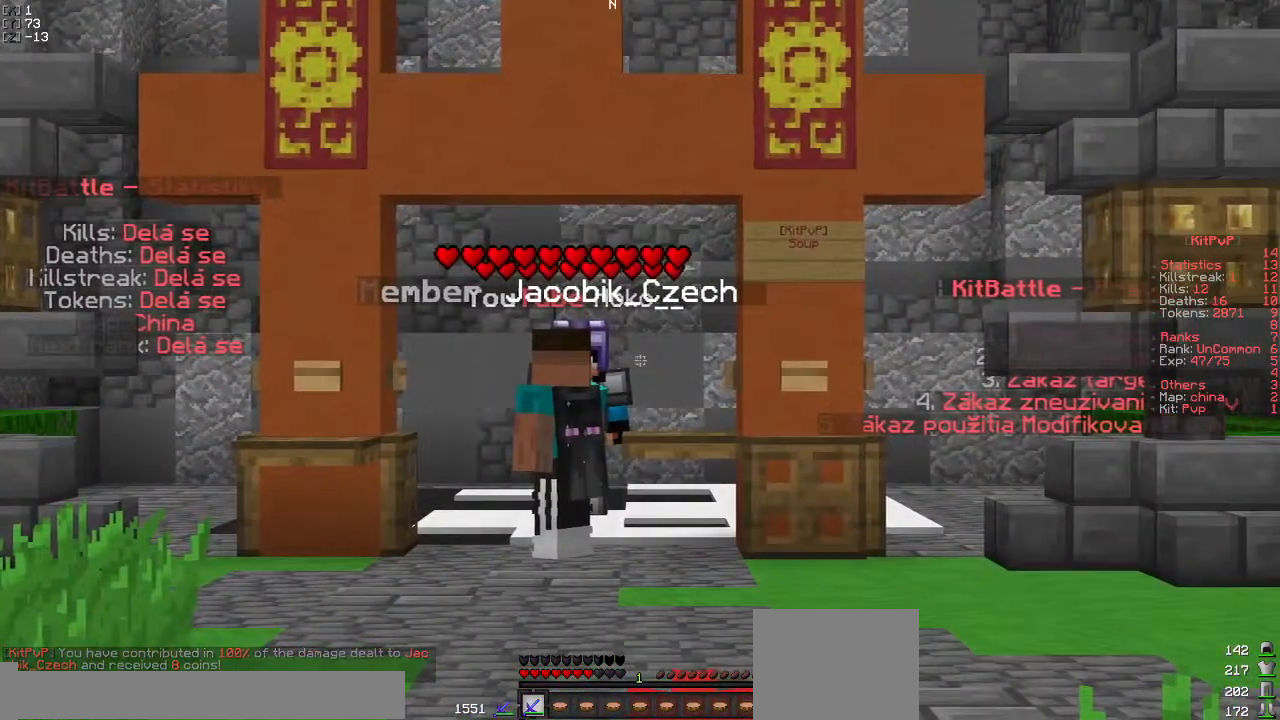
{"keys": [], "events": []}
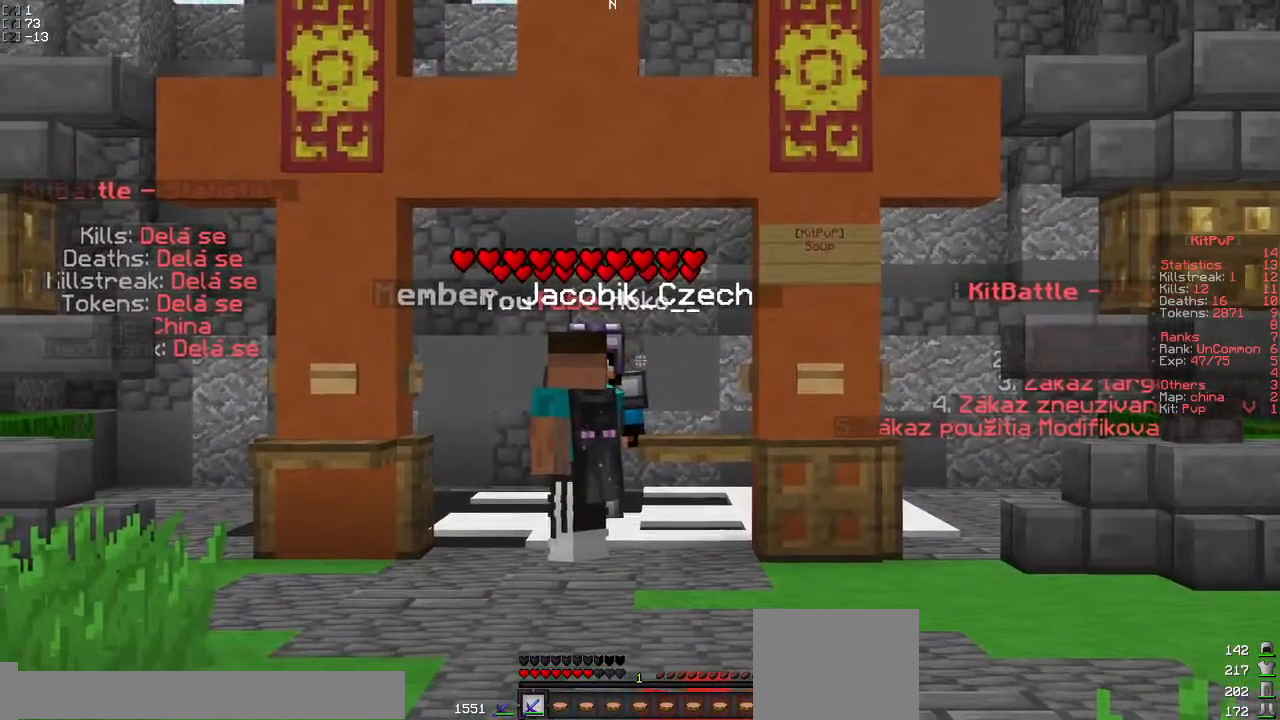
{"keys": ["d"], "events": [[383, "d", "down"]]}
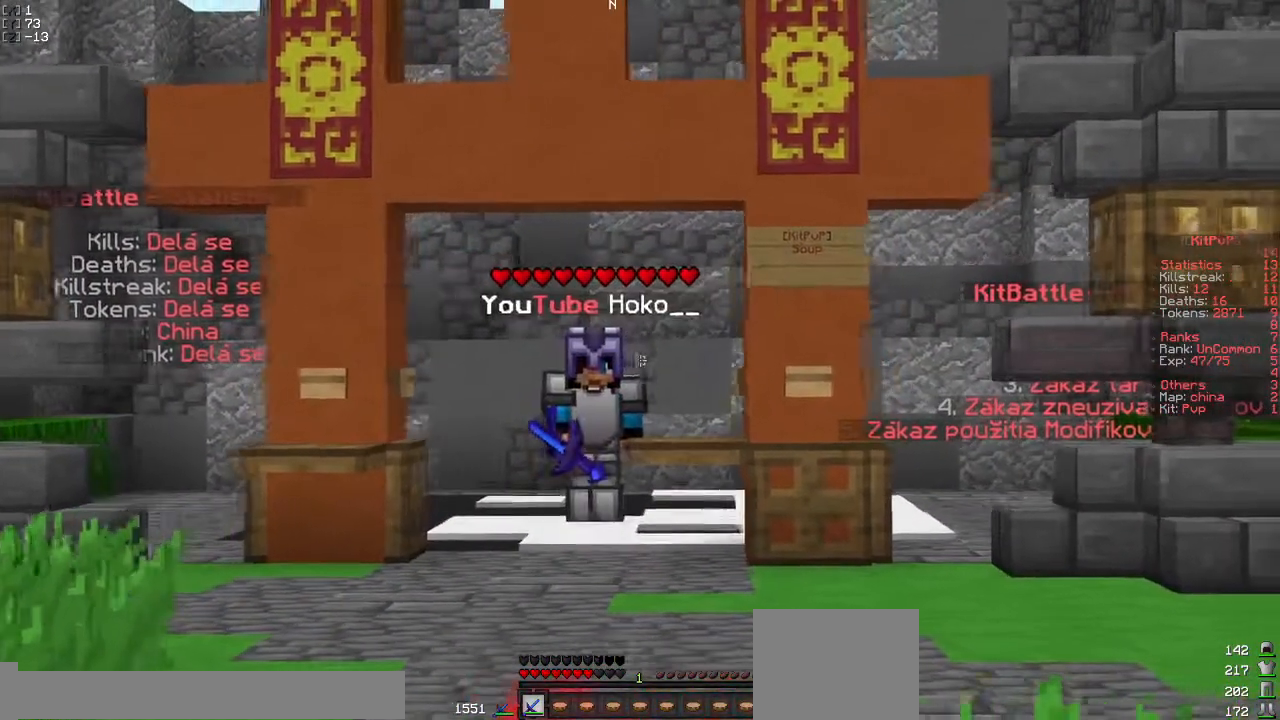
{"keys": [], "events": [[83, "d", "up"], [267, "d", "down"], [383, "d", "up"]]}
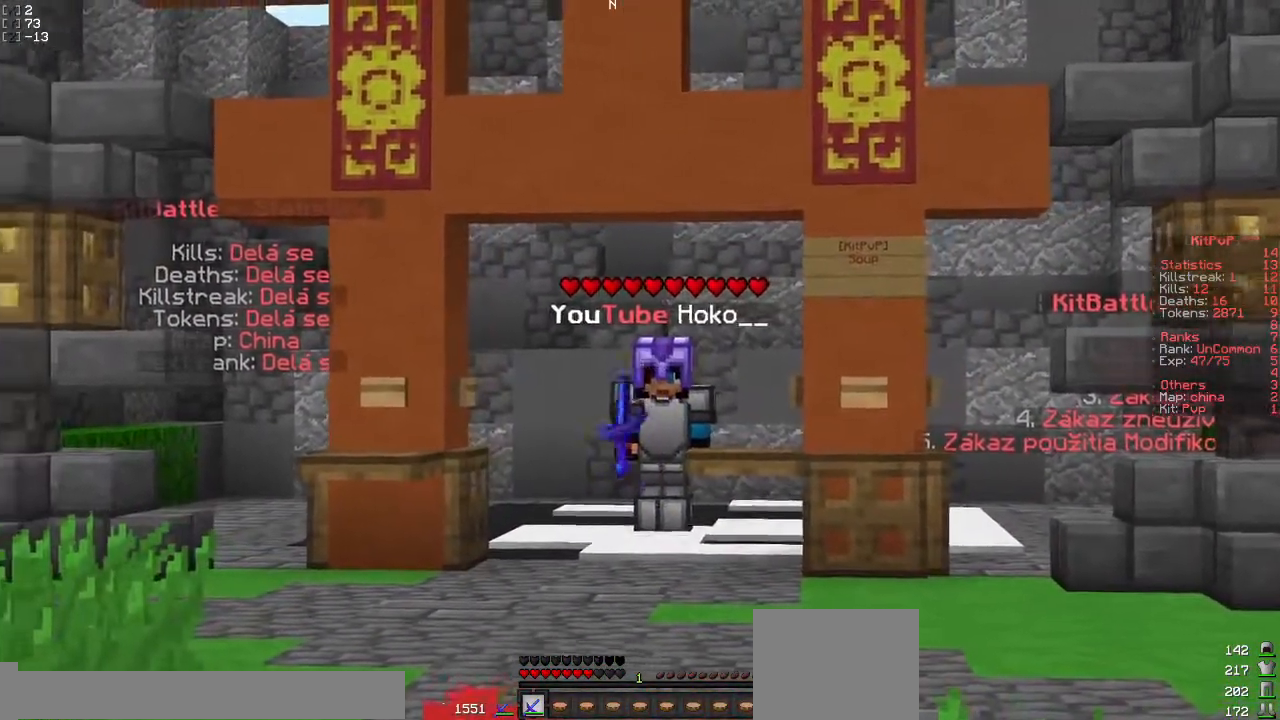
{"keys": [], "events": []}
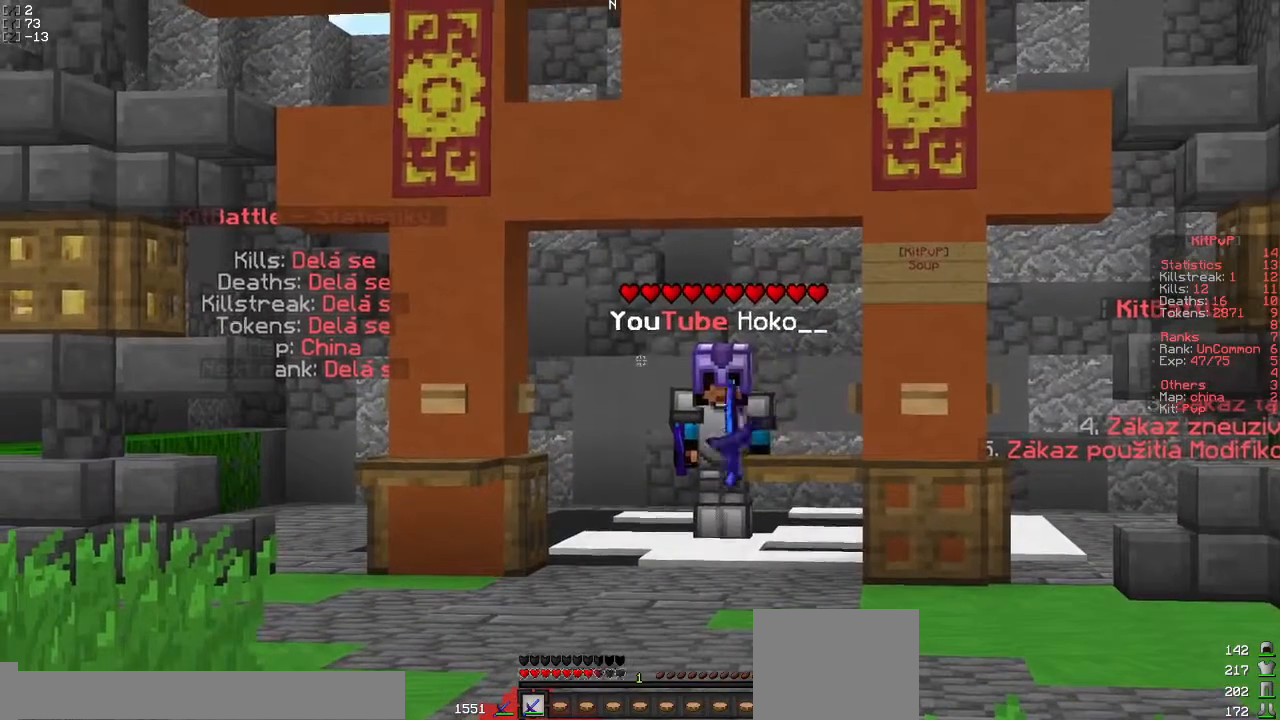
{"keys": [], "events": []}